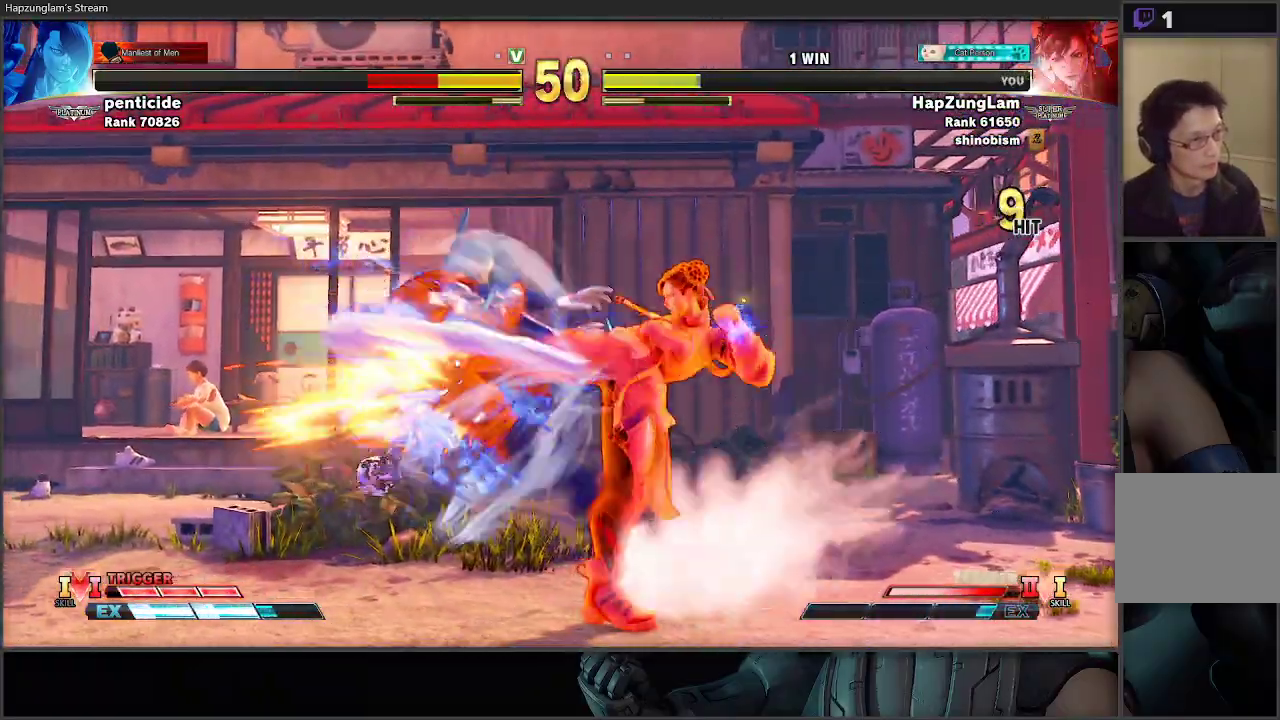
Gameplay with a controller (Xbox layout); each line is a JSON object with the inputs held at the frame after it. "events" lists button and stick changes between this image and that frame as [ms after this image, input, new state], when the widget could be followed in between.
{"buttons": [], "left_stick": "center", "right_stick": "center", "events": []}
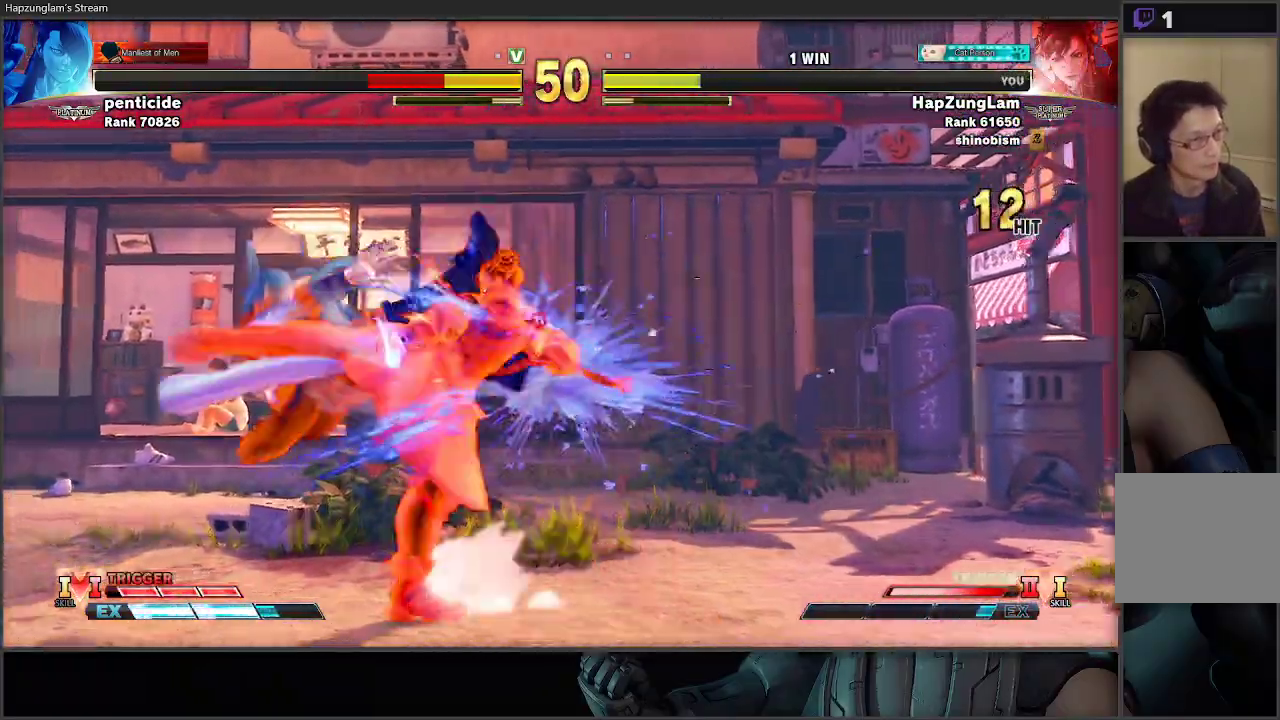
{"buttons": [], "left_stick": "left", "right_stick": "center", "events": [[83, "left_stick", "left"], [167, "left_stick", "center"], [233, "left_stick", "left"], [333, "left_stick", "center"], [400, "left_stick", "left"]]}
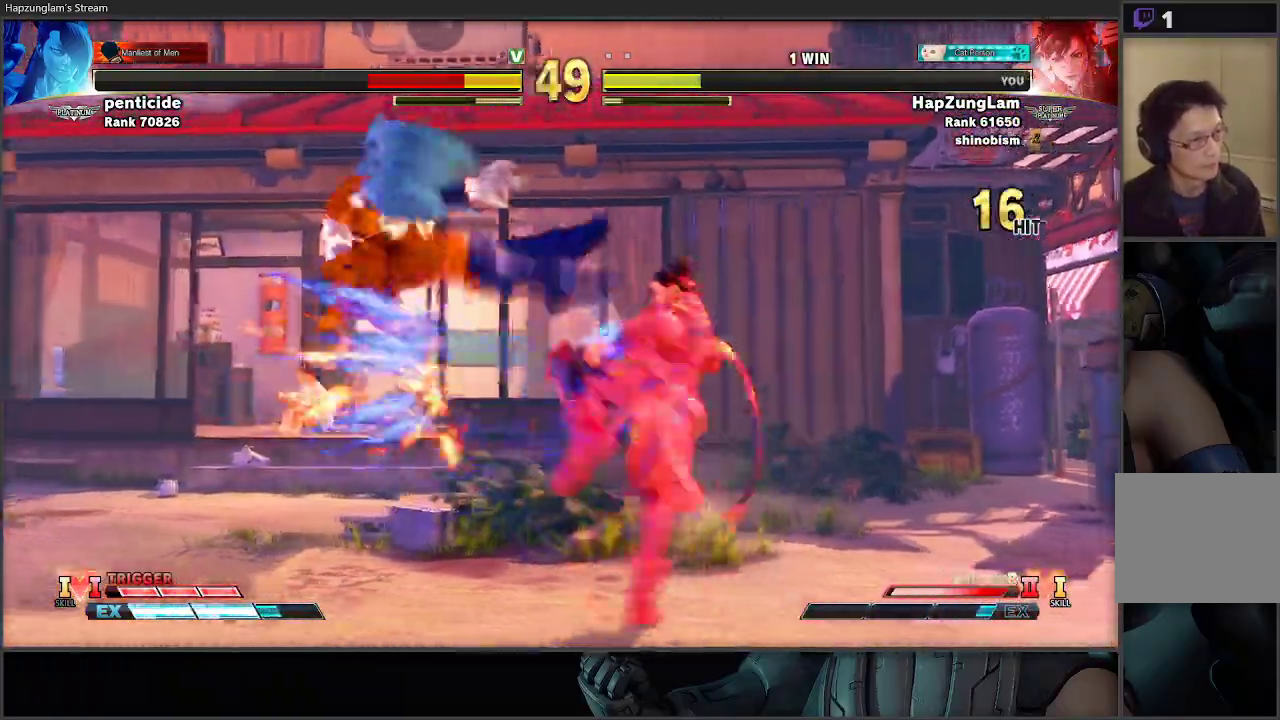
{"buttons": [], "left_stick": "left", "right_stick": "center", "events": [[117, "left_stick", "center"], [183, "left_stick", "left"], [267, "left_stick", "center"], [367, "left_stick", "left"], [417, "left_stick", "center"], [483, "left_stick", "left"]]}
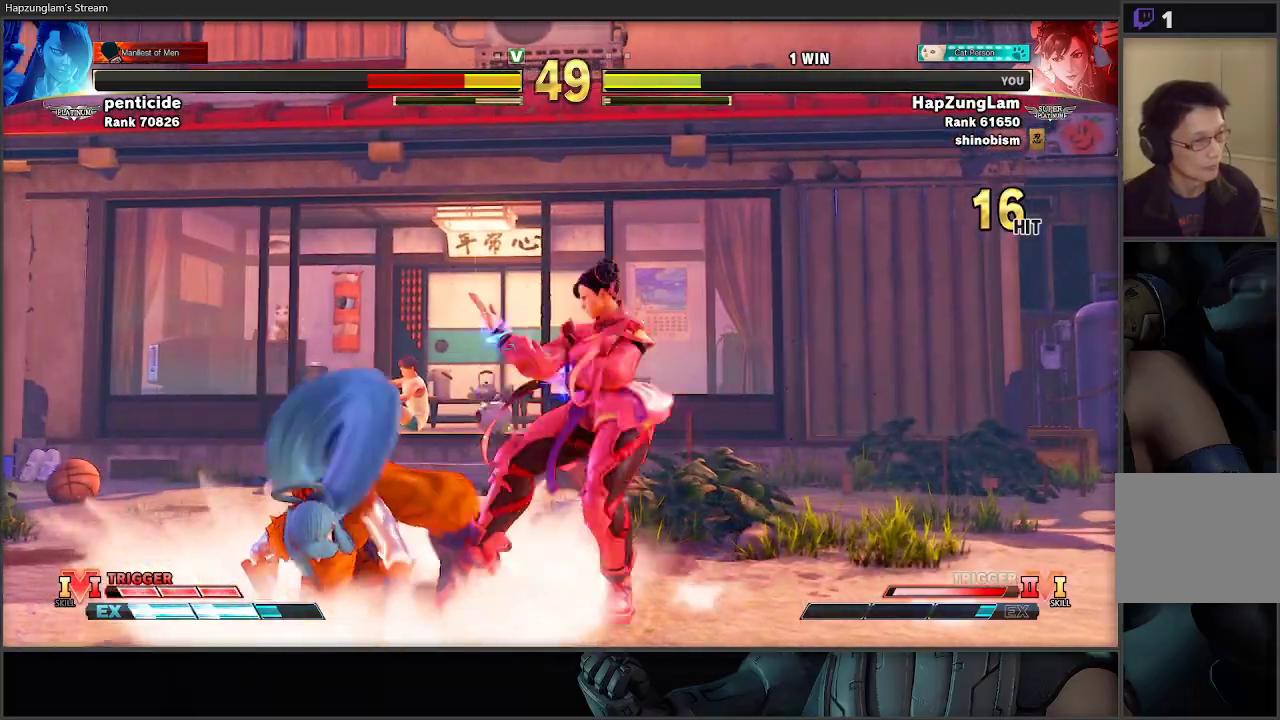
{"buttons": ["A", "X", "L3"], "left_stick": "right", "right_stick": "center", "events": [[250, "left_stick", "right"], [300, "A", "down"], [317, "X", "down"], [350, "L3", "down"]]}
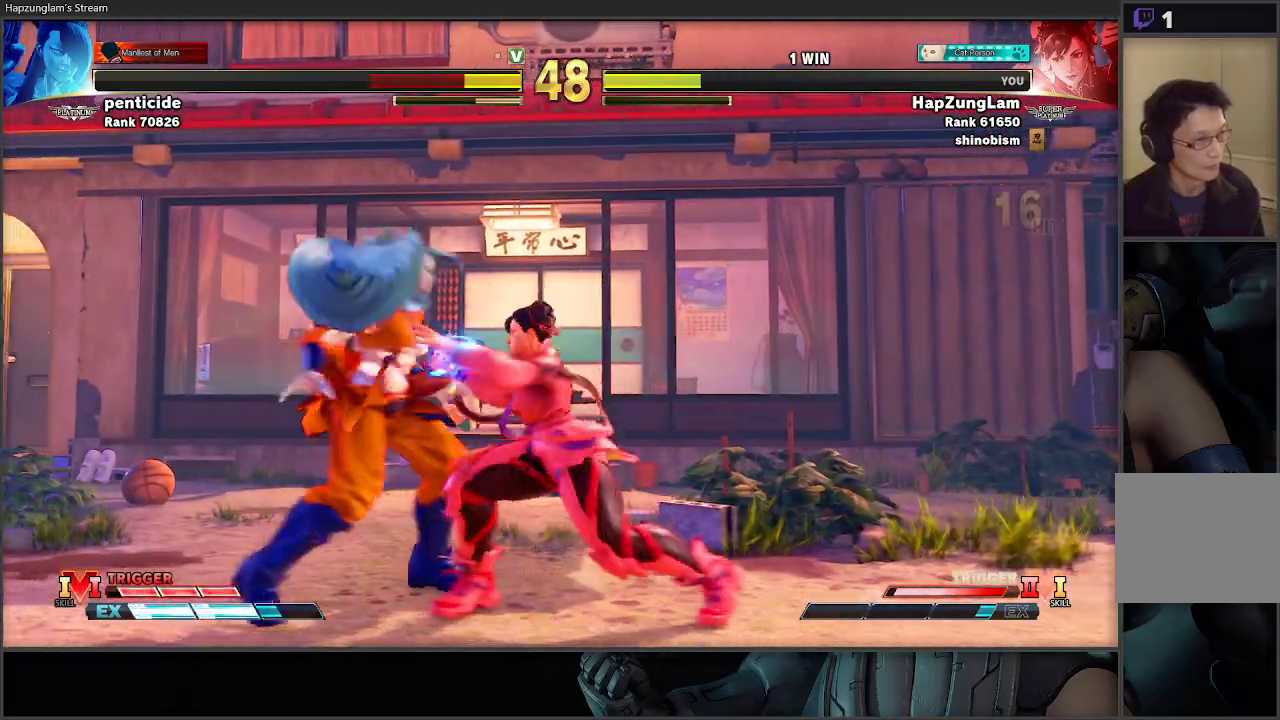
{"buttons": [], "left_stick": "center", "right_stick": "center", "events": [[17, "A", "up"], [17, "X", "up"], [350, "L3", "up"], [450, "left_stick", "center"]]}
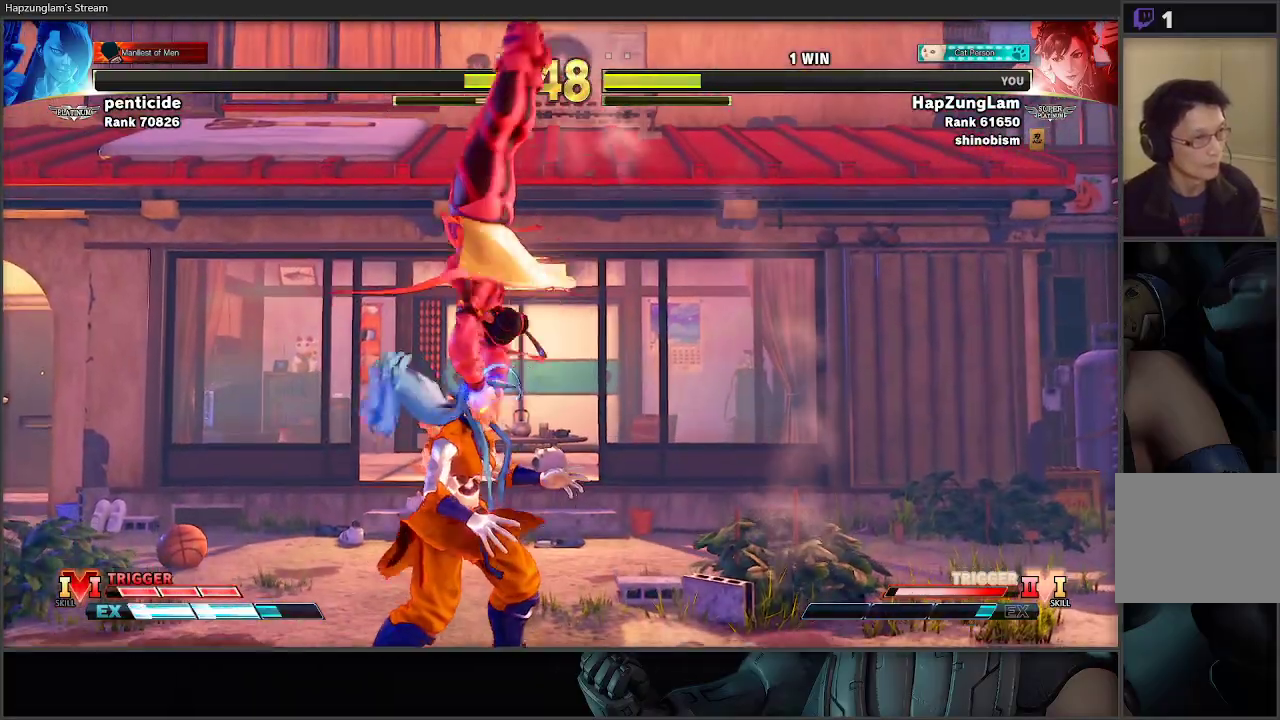
{"buttons": [], "left_stick": "center", "right_stick": "center", "events": [[17, "B", "down"], [33, "Y", "down"], [300, "B", "up"], [317, "Y", "up"]]}
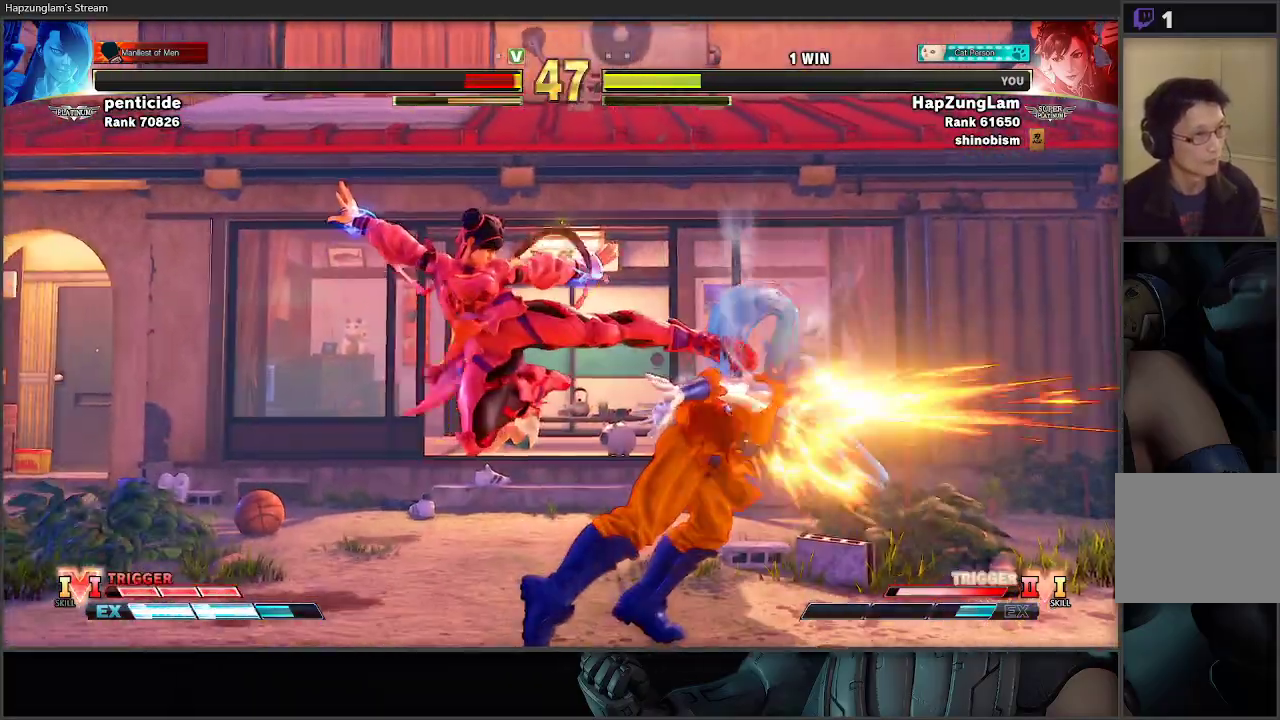
{"buttons": [], "left_stick": "right", "right_stick": "center", "events": [[283, "left_stick", "right"], [383, "left_stick", "center"], [433, "left_stick", "right"]]}
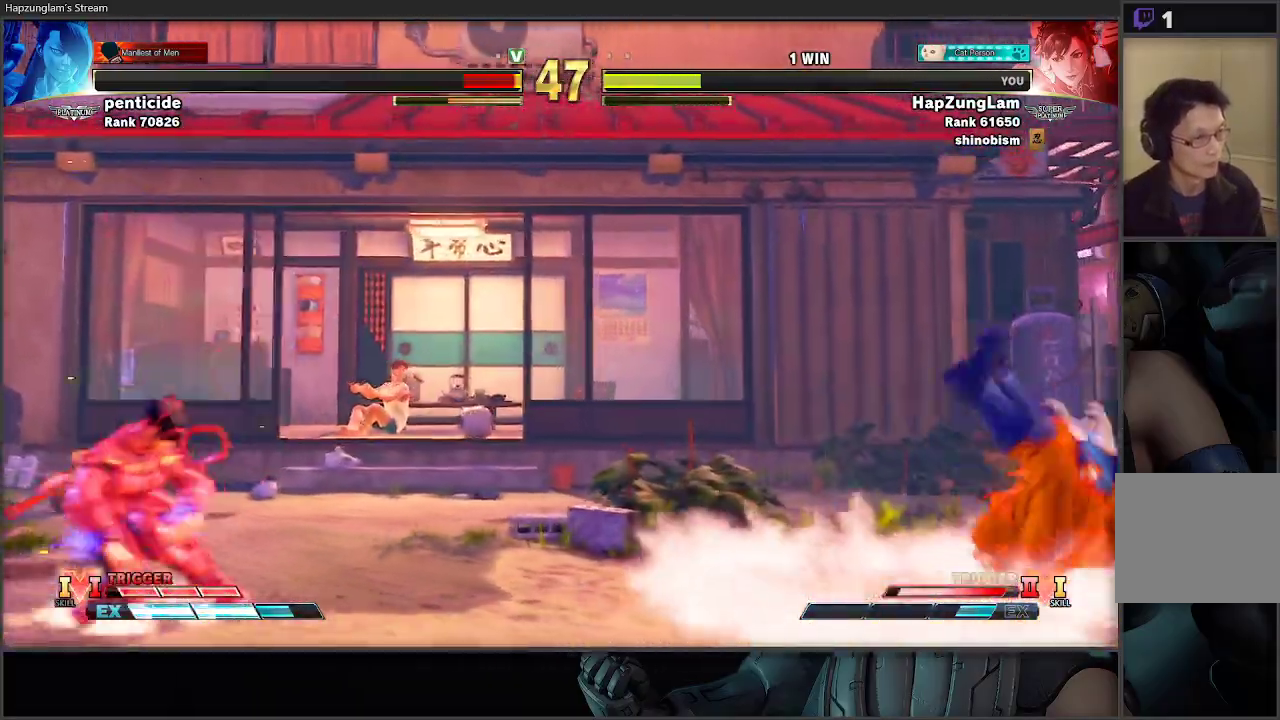
{"buttons": [], "left_stick": "right", "right_stick": "center", "events": [[17, "left_stick", "center"], [67, "left_stick", "right"], [117, "left_stick", "center"], [167, "left_stick", "right"], [217, "left_stick", "center"], [283, "left_stick", "right"], [333, "left_stick", "center"], [400, "left_stick", "right"]]}
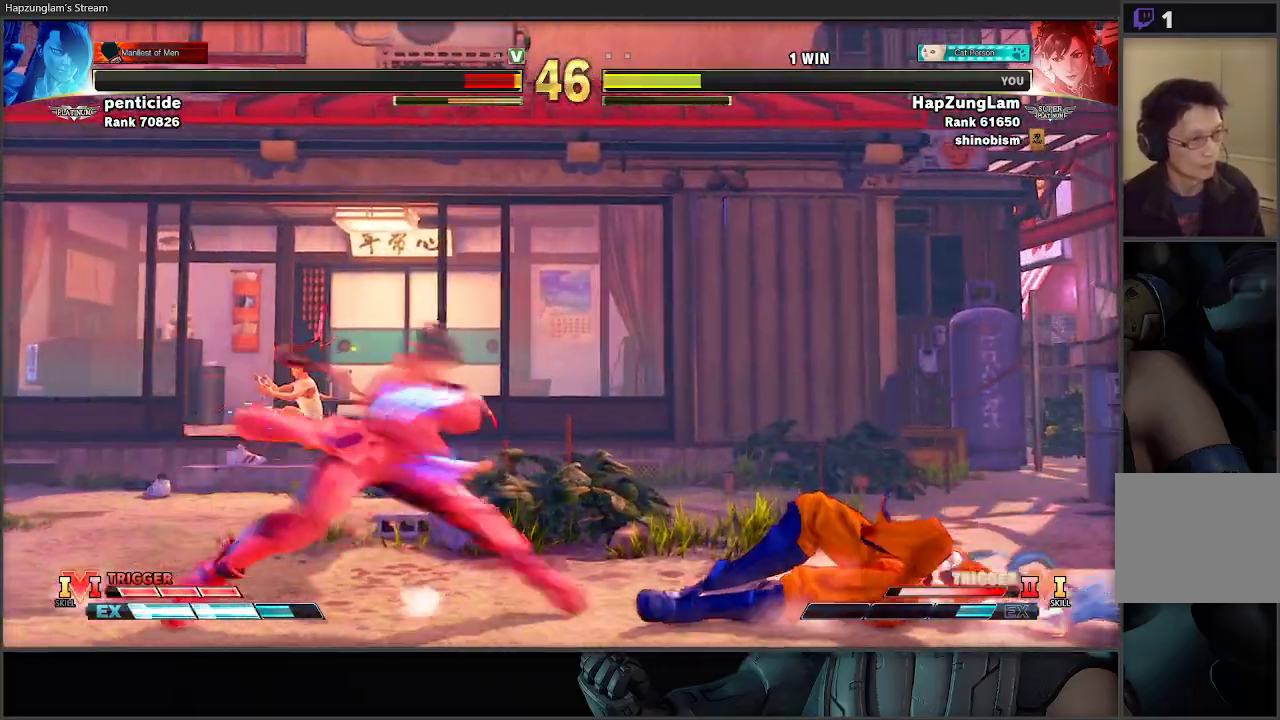
{"buttons": [], "left_stick": "left", "right_stick": "center", "events": [[200, "left_stick", "down-left"], [283, "left_stick", "left"]]}
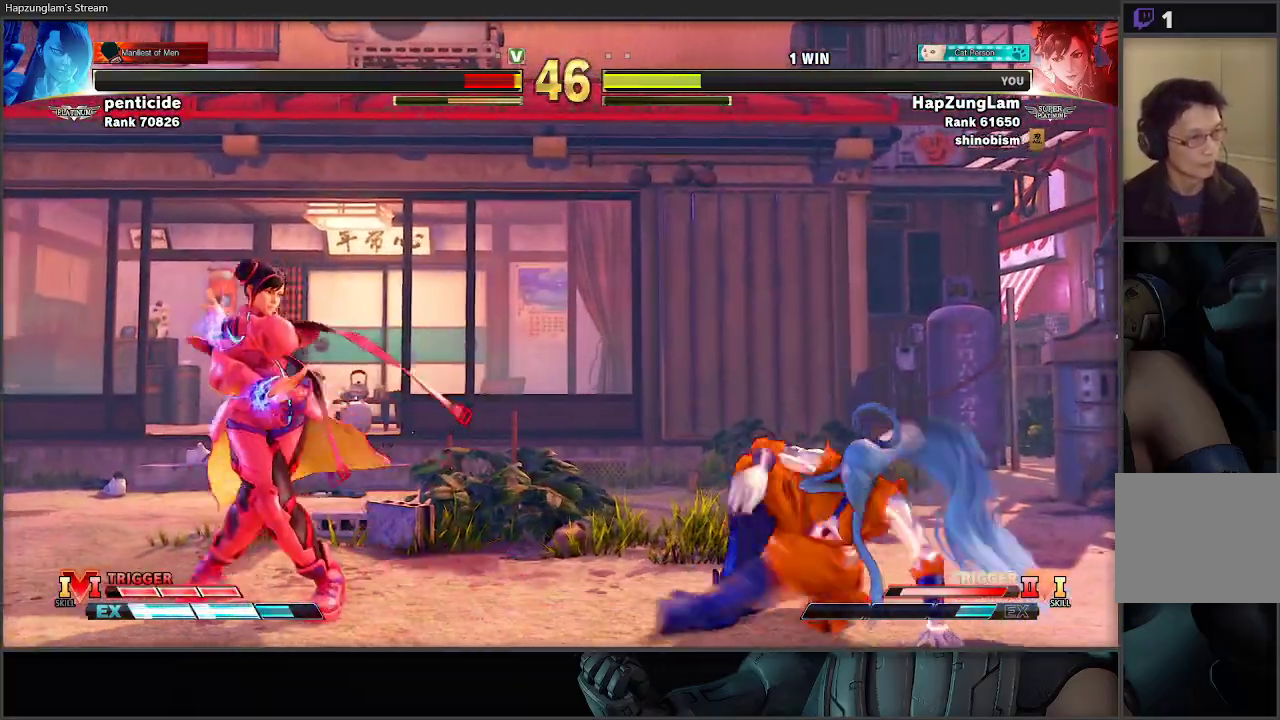
{"buttons": ["A", "L3"], "left_stick": "down-left", "right_stick": "center", "events": [[33, "left_stick", "right"], [433, "left_stick", "down-left"], [467, "A", "down"], [500, "L3", "down"]]}
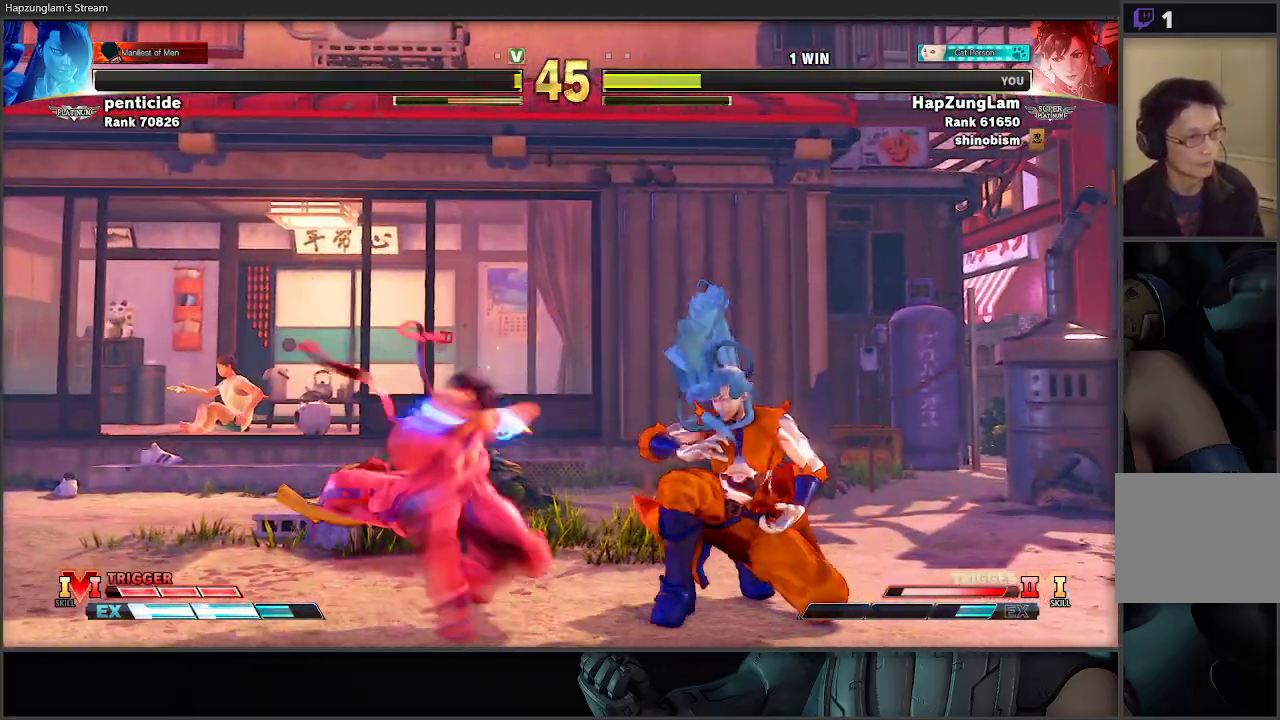
{"buttons": [], "left_stick": "left", "right_stick": "center", "events": [[83, "A", "up"], [167, "left_stick", "left"], [333, "L3", "up"]]}
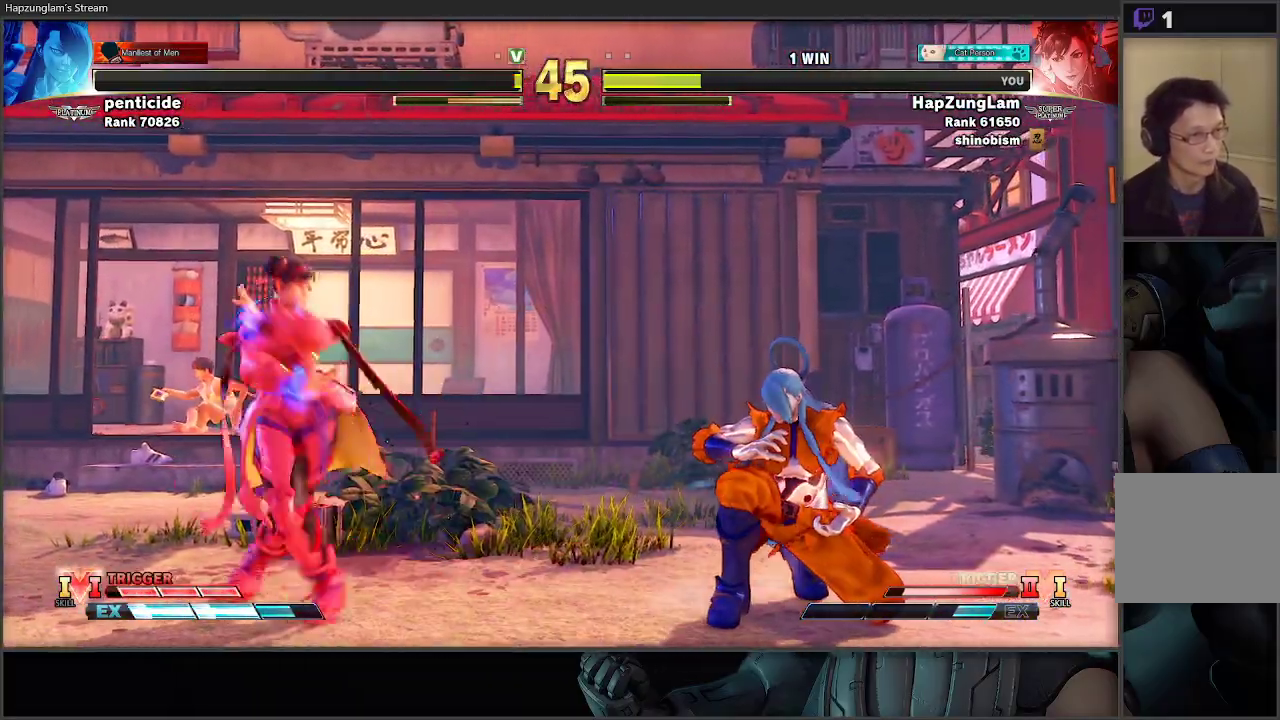
{"buttons": ["L3"], "left_stick": "down-left", "right_stick": "center", "events": [[50, "left_stick", "right"], [350, "left_stick", "down-left"], [417, "A", "down"], [433, "L3", "down"], [483, "A", "up"]]}
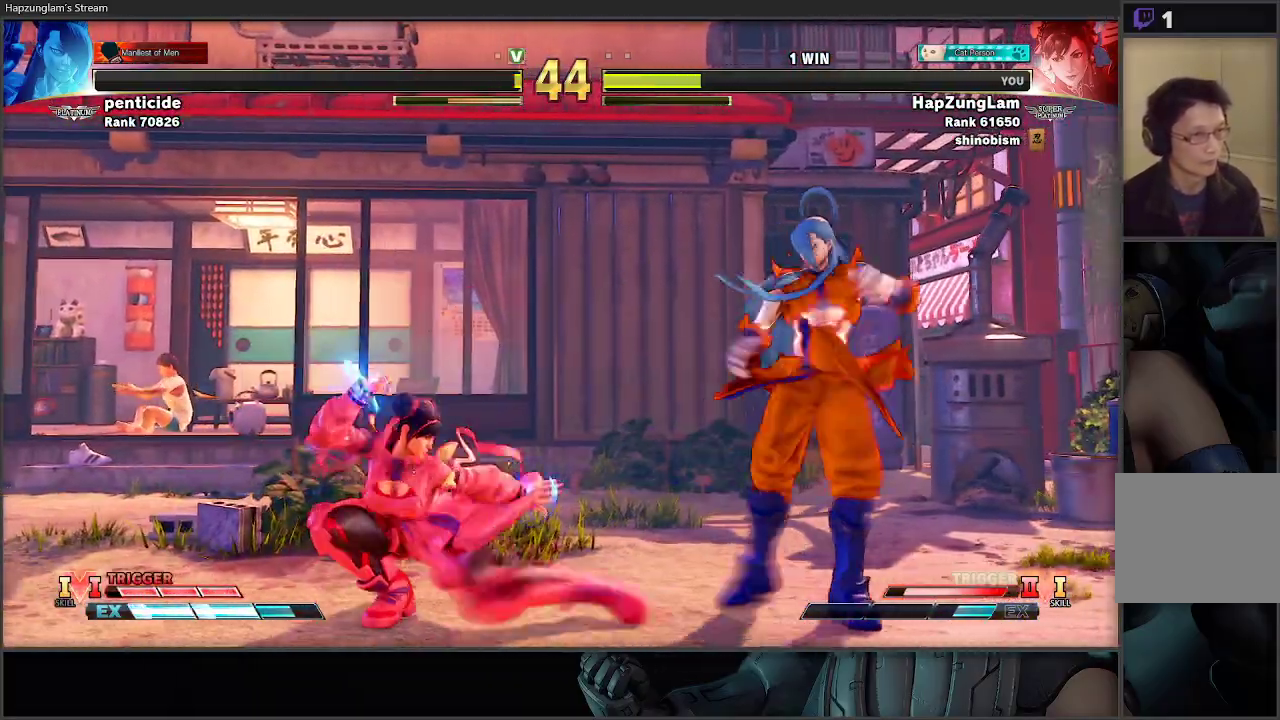
{"buttons": ["R1", "R2", "L3"], "left_stick": "down-left", "right_stick": "center", "events": [[317, "Y", "down"], [433, "Y", "up"], [483, "R1", "down"], [500, "R2", "down"]]}
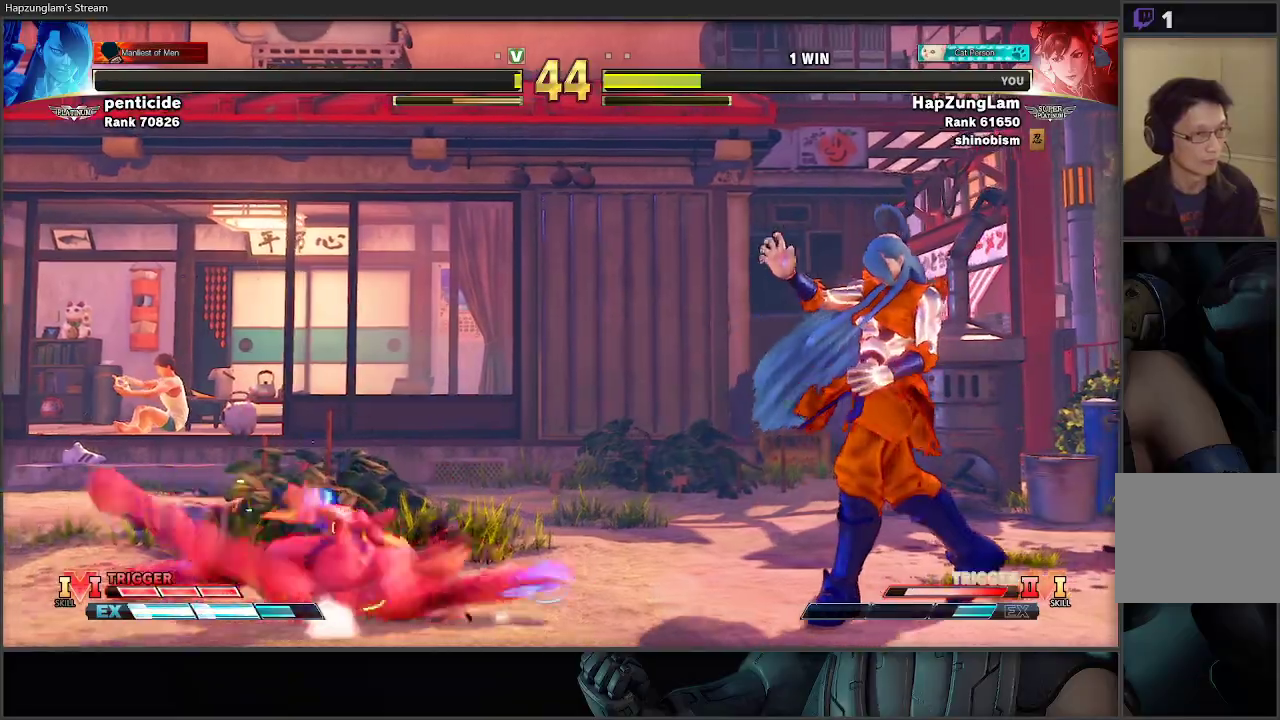
{"buttons": [], "left_stick": "left", "right_stick": "center", "events": [[183, "R1", "up"], [200, "R2", "up"], [233, "L3", "up"], [233, "left_stick", "left"]]}
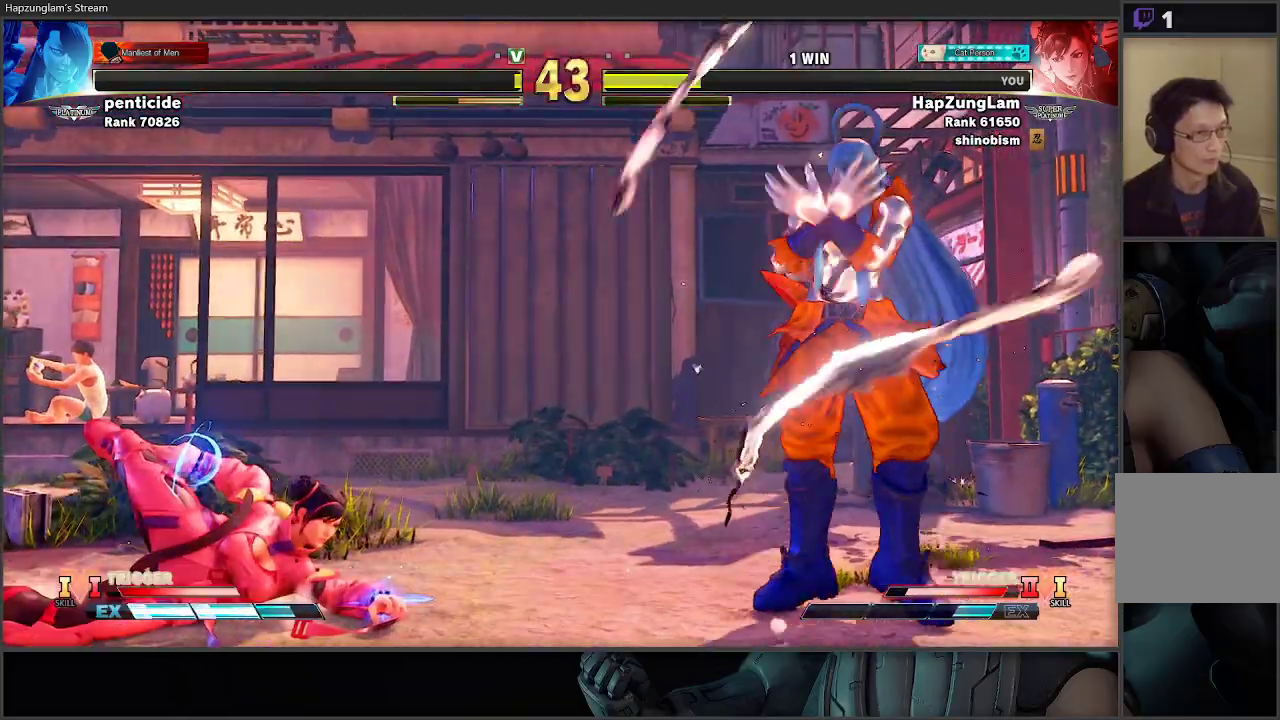
{"buttons": [], "left_stick": "left", "right_stick": "center", "events": []}
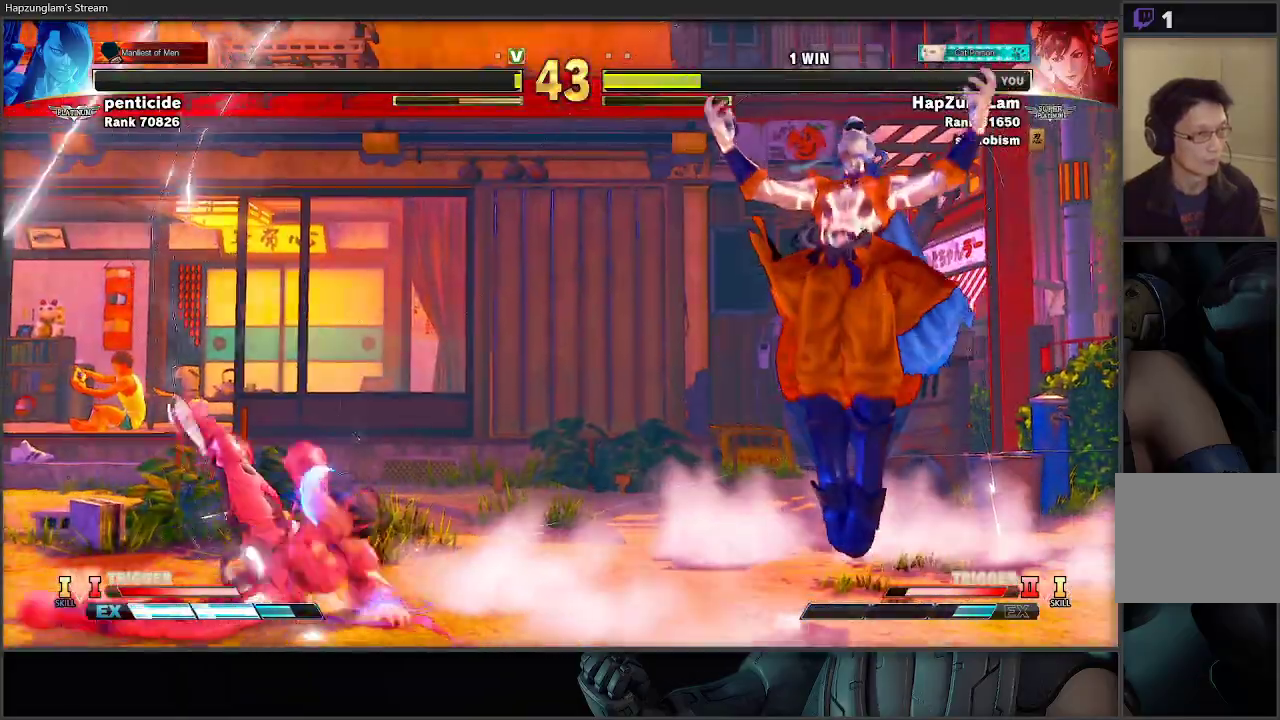
{"buttons": [], "left_stick": "down-left", "right_stick": "center", "events": [[350, "left_stick", "down-left"]]}
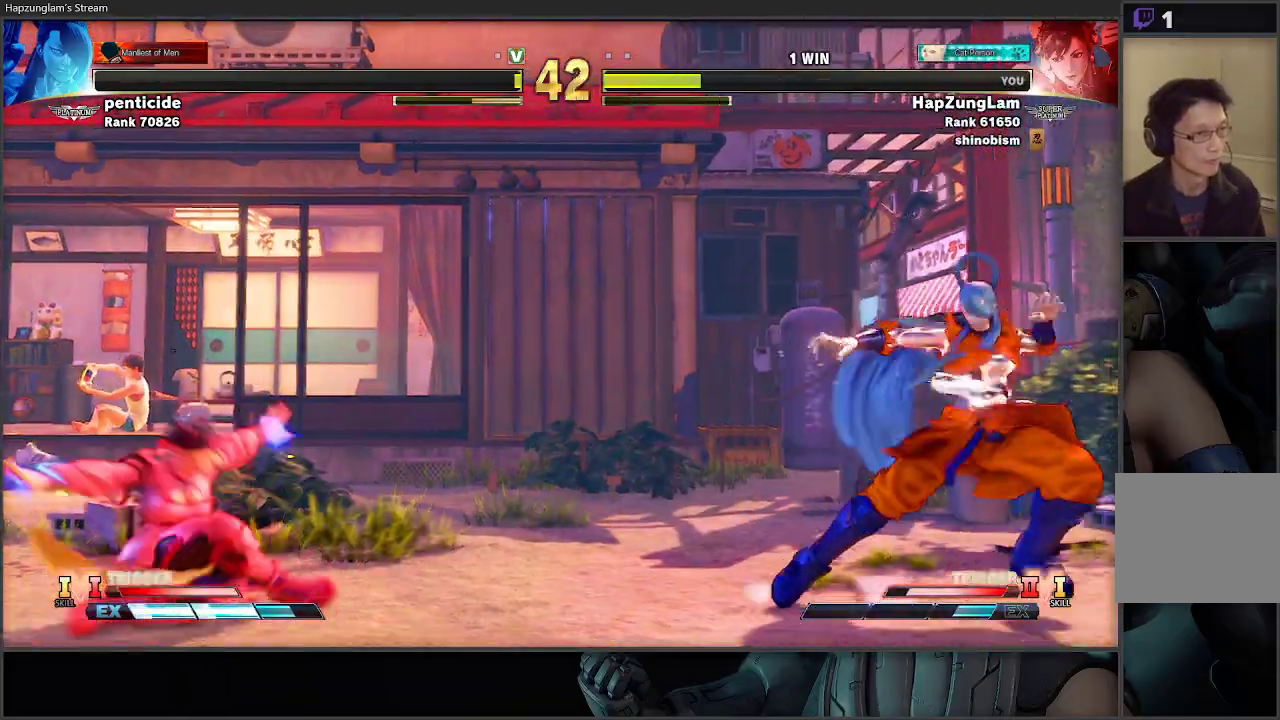
{"buttons": [], "left_stick": "down-left", "right_stick": "center", "events": [[133, "left_stick", "right"], [367, "left_stick", "down-left"]]}
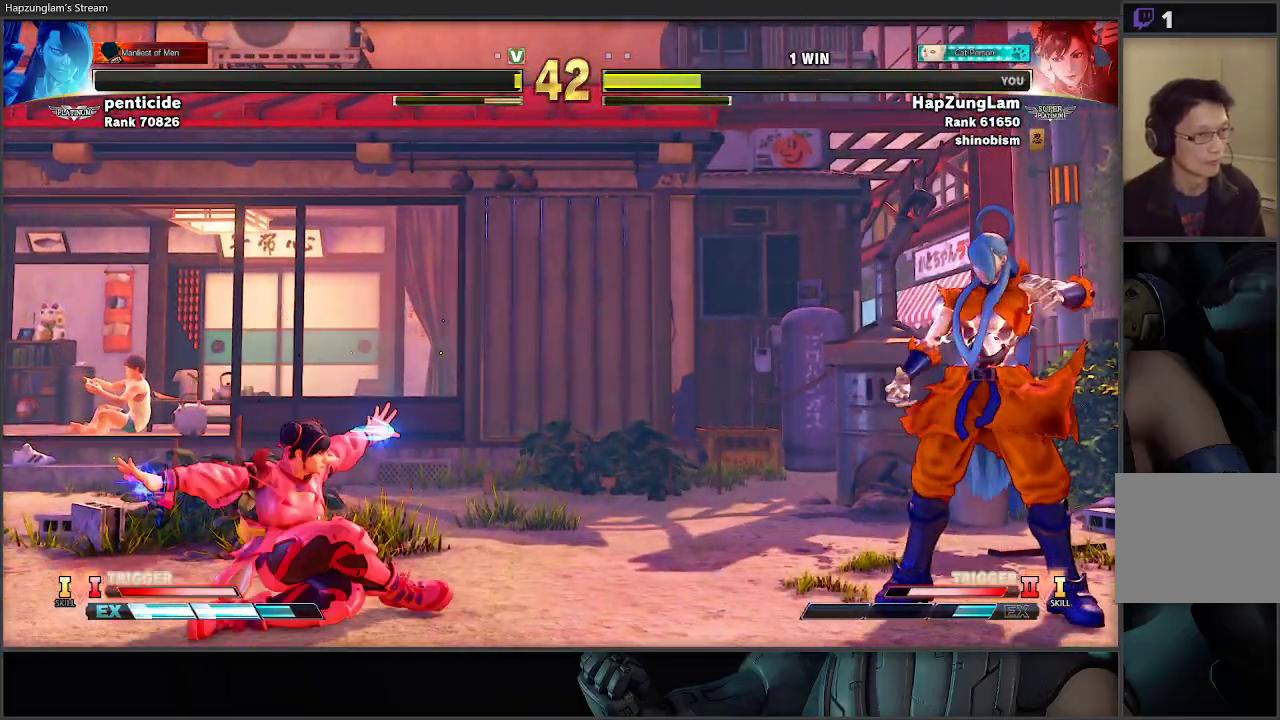
{"buttons": [], "left_stick": "left", "right_stick": "center", "events": [[183, "left_stick", "down-right"], [233, "left_stick", "right"], [467, "left_stick", "left"]]}
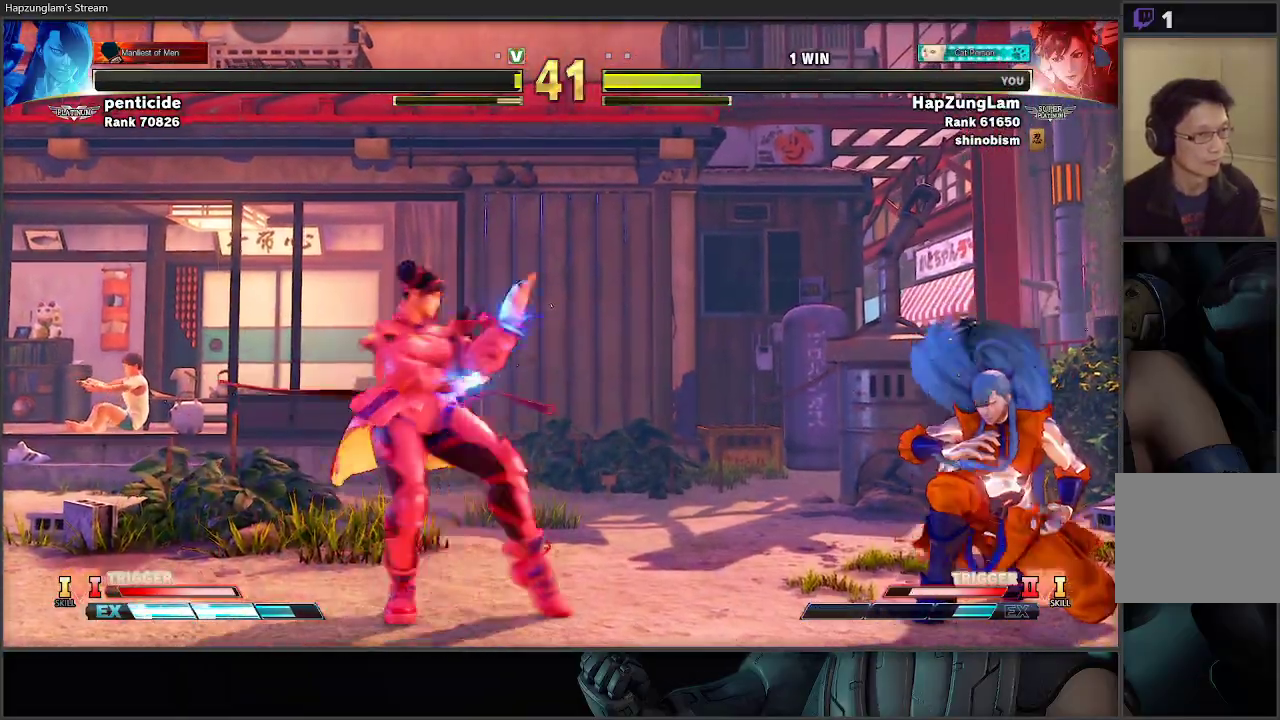
{"buttons": ["L3"], "left_stick": "left", "right_stick": "center", "events": [[167, "left_stick", "right"], [383, "left_stick", "left"], [483, "L3", "down"]]}
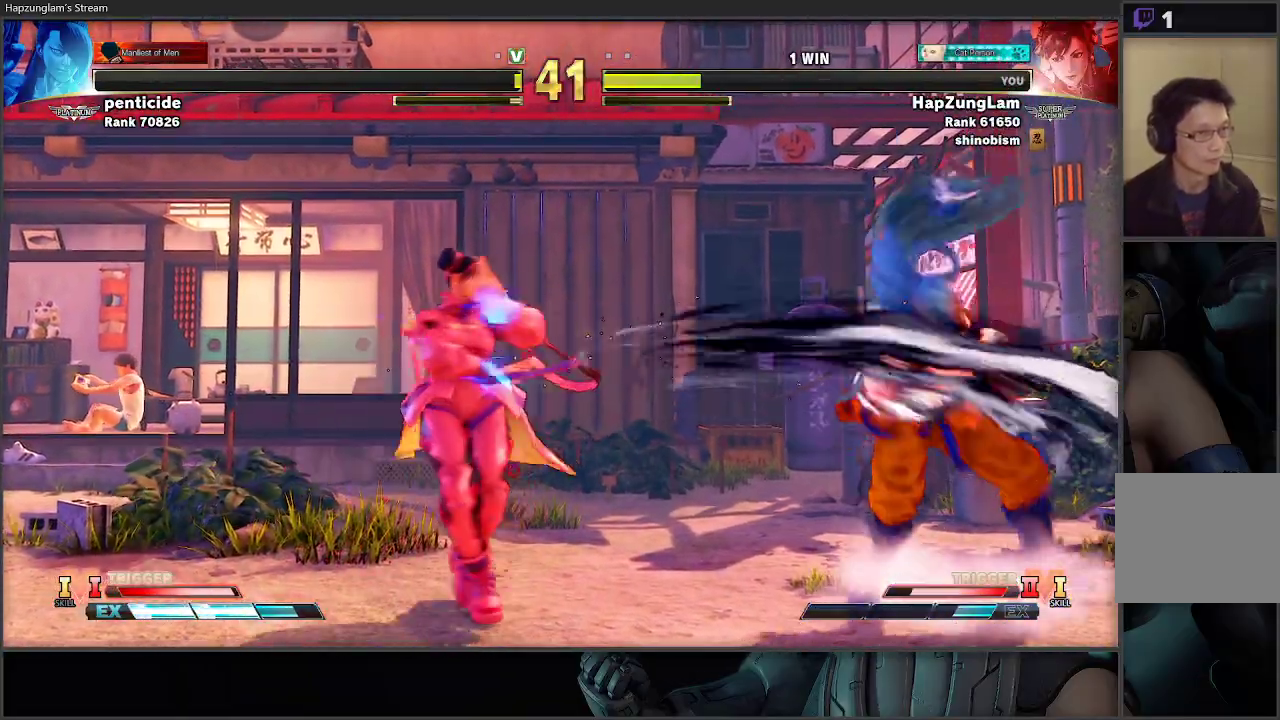
{"buttons": [], "left_stick": "down-left", "right_stick": "center", "events": [[233, "L3", "up"], [250, "left_stick", "right"], [383, "R1", "down"], [483, "R1", "up"], [483, "left_stick", "down-left"]]}
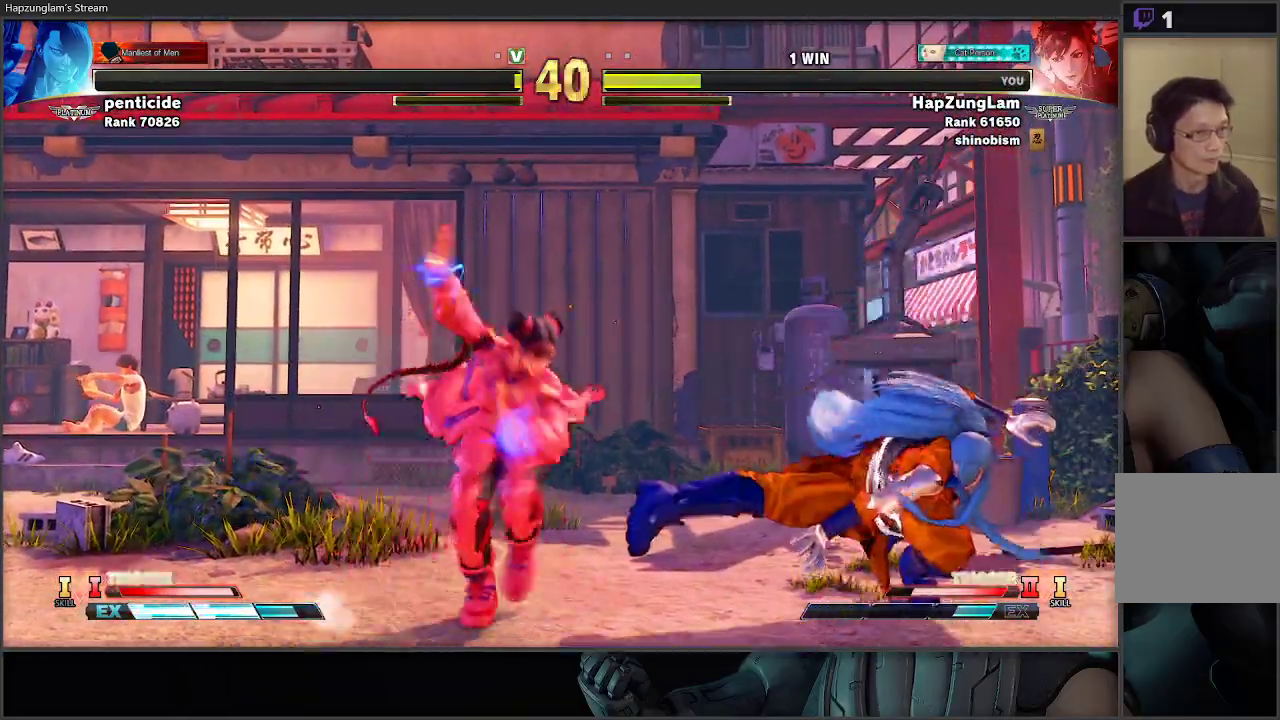
{"buttons": [], "left_stick": "left", "right_stick": "center", "events": [[17, "R1", "down"], [17, "left_stick", "left"], [50, "L3", "down"], [50, "R2", "down"], [167, "R1", "up"], [167, "R2", "up"], [483, "L3", "up"]]}
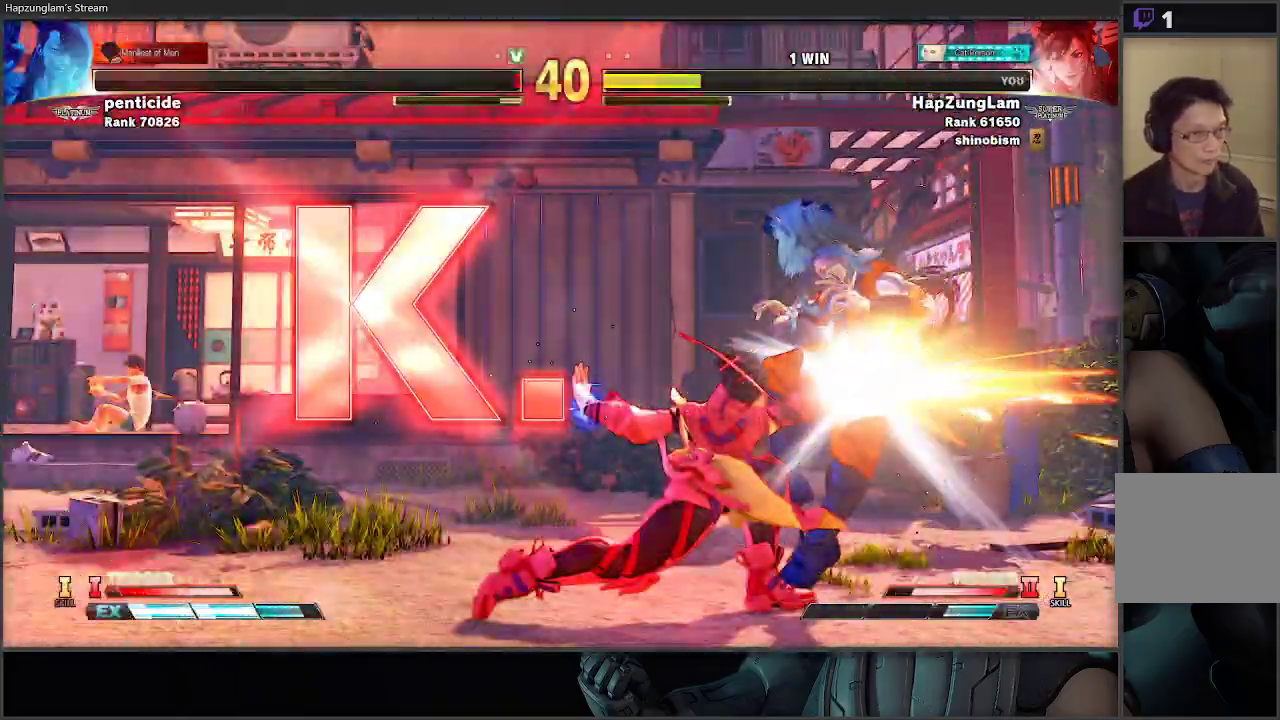
{"buttons": [], "left_stick": "center", "right_stick": "center", "events": [[67, "left_stick", "center"]]}
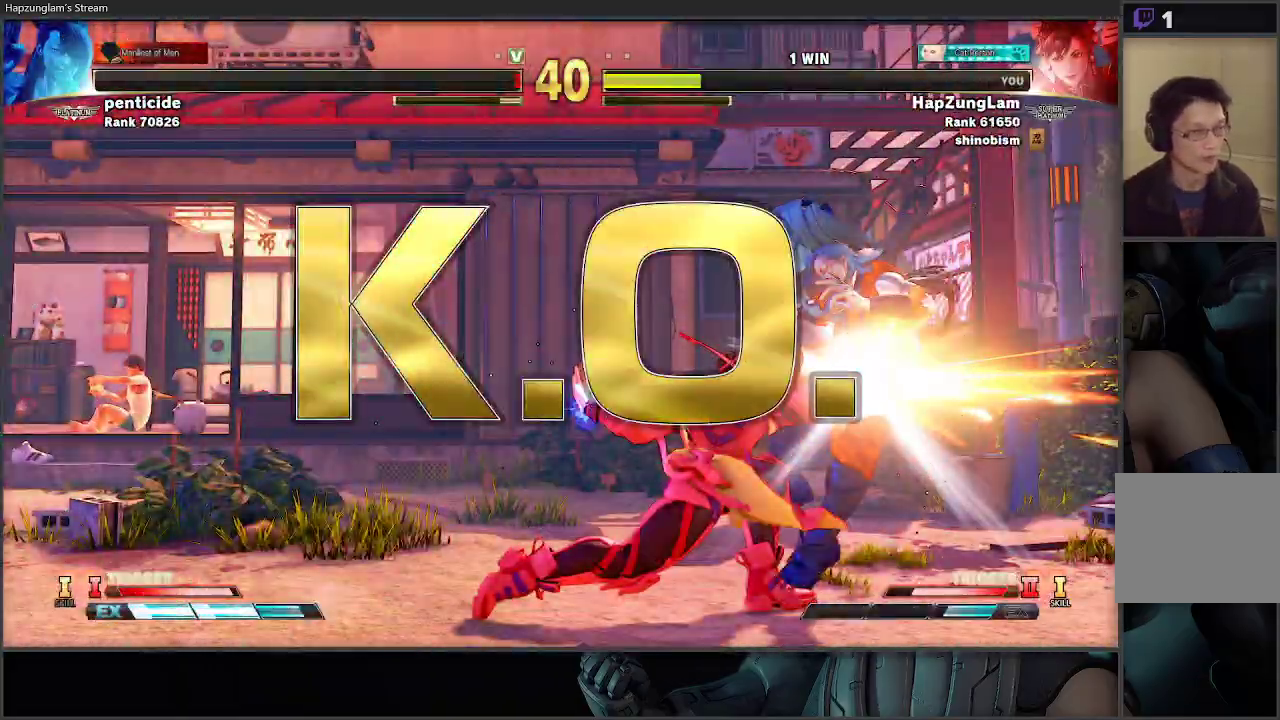
{"buttons": [], "left_stick": "center", "right_stick": "center", "events": []}
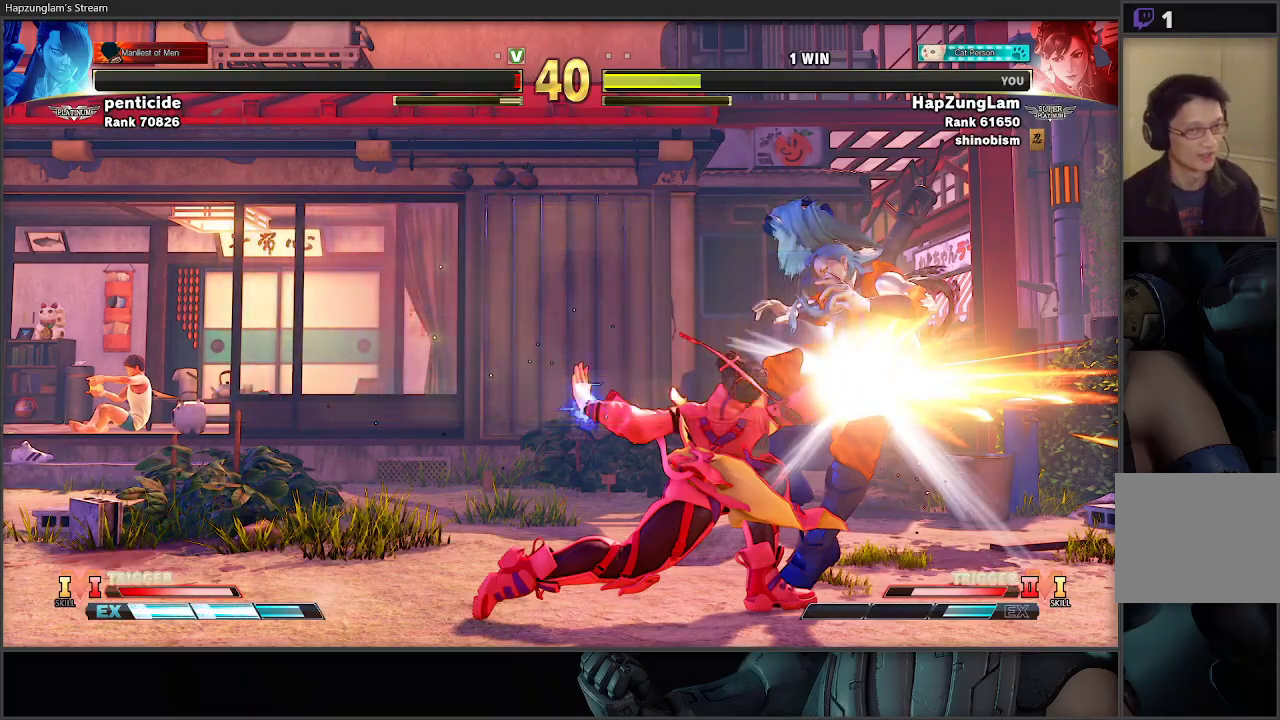
{"buttons": ["A"], "left_stick": "center", "right_stick": "center", "events": [[217, "A", "down"]]}
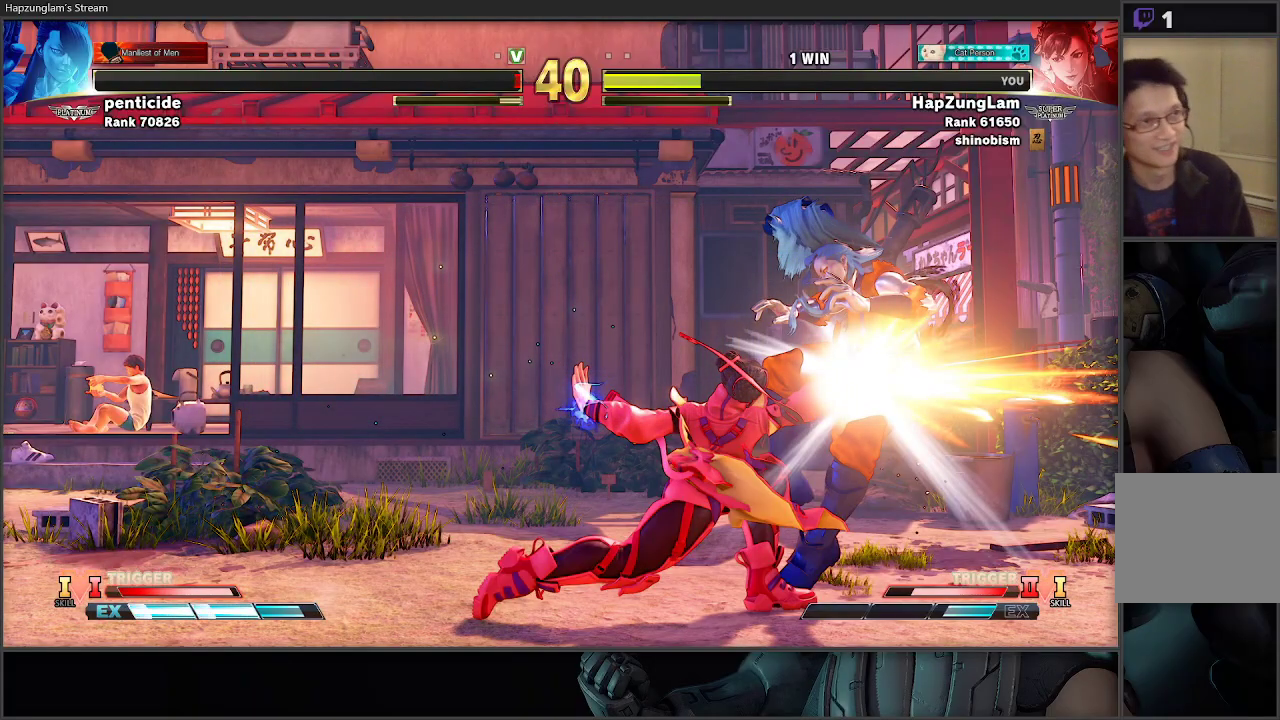
{"buttons": [], "left_stick": "center", "right_stick": "center", "events": [[467, "A", "up"]]}
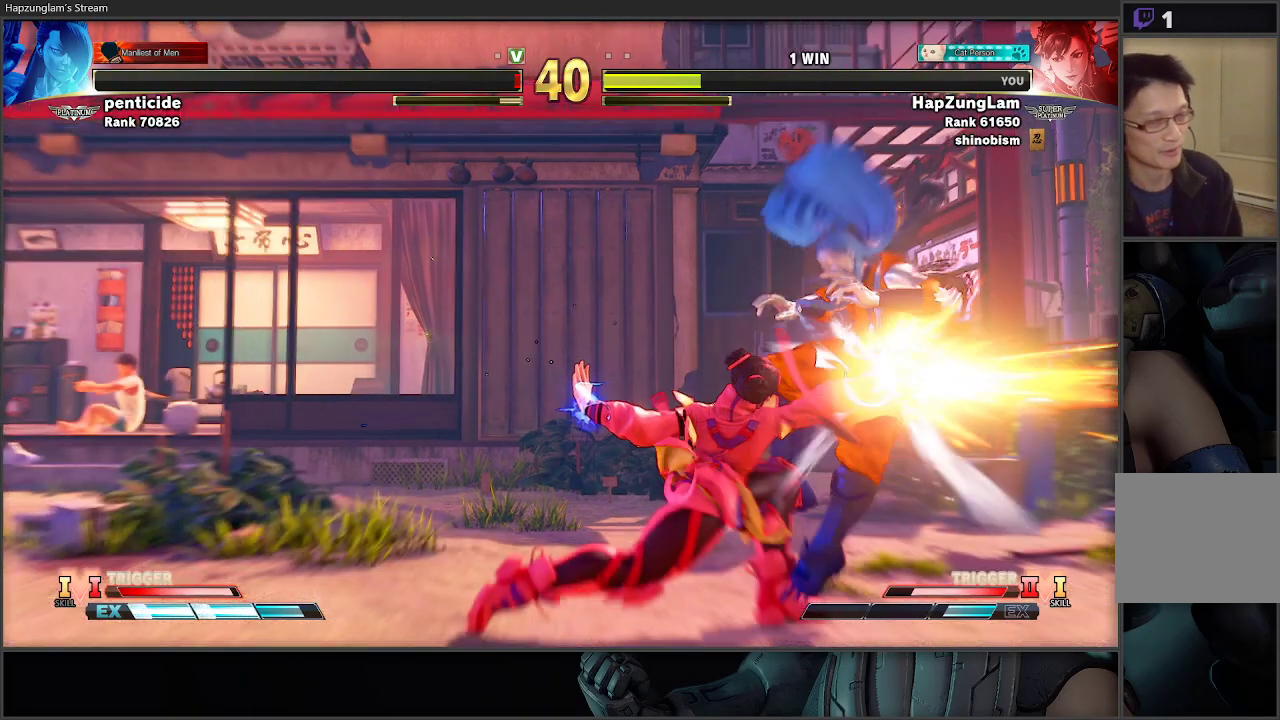
{"buttons": [], "left_stick": "center", "right_stick": "center", "events": []}
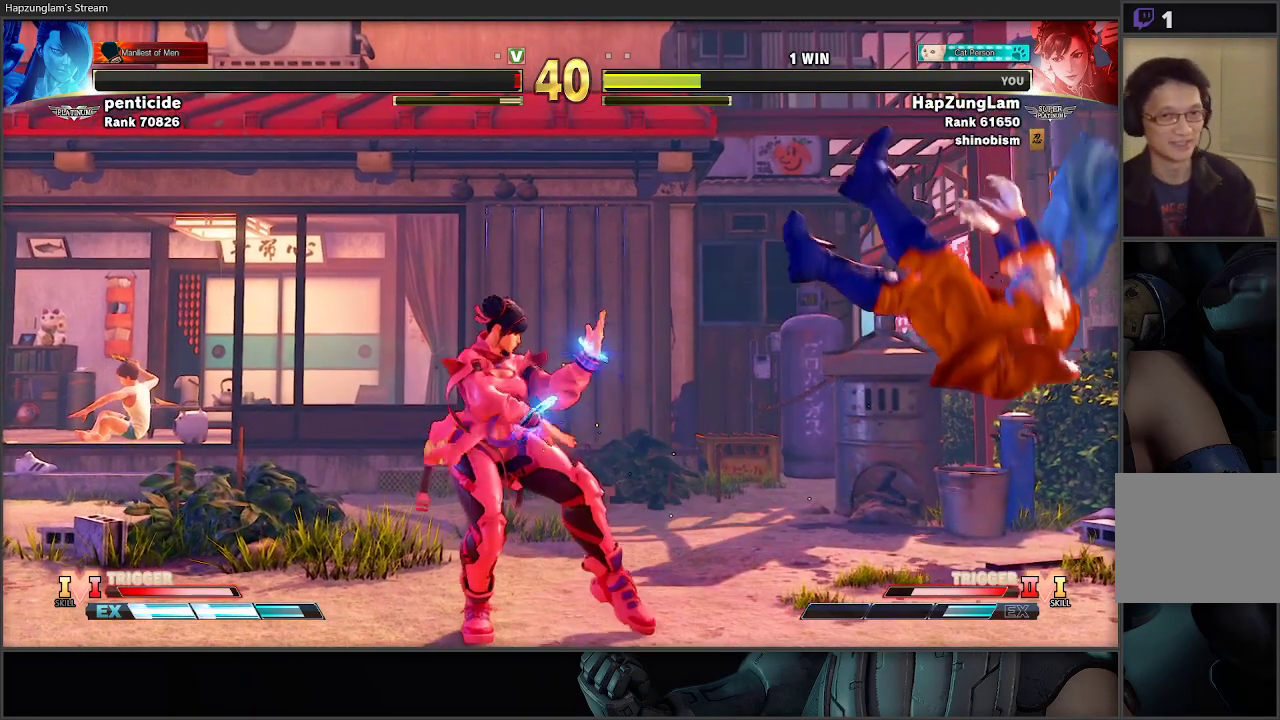
{"buttons": [], "left_stick": "center", "right_stick": "center", "events": []}
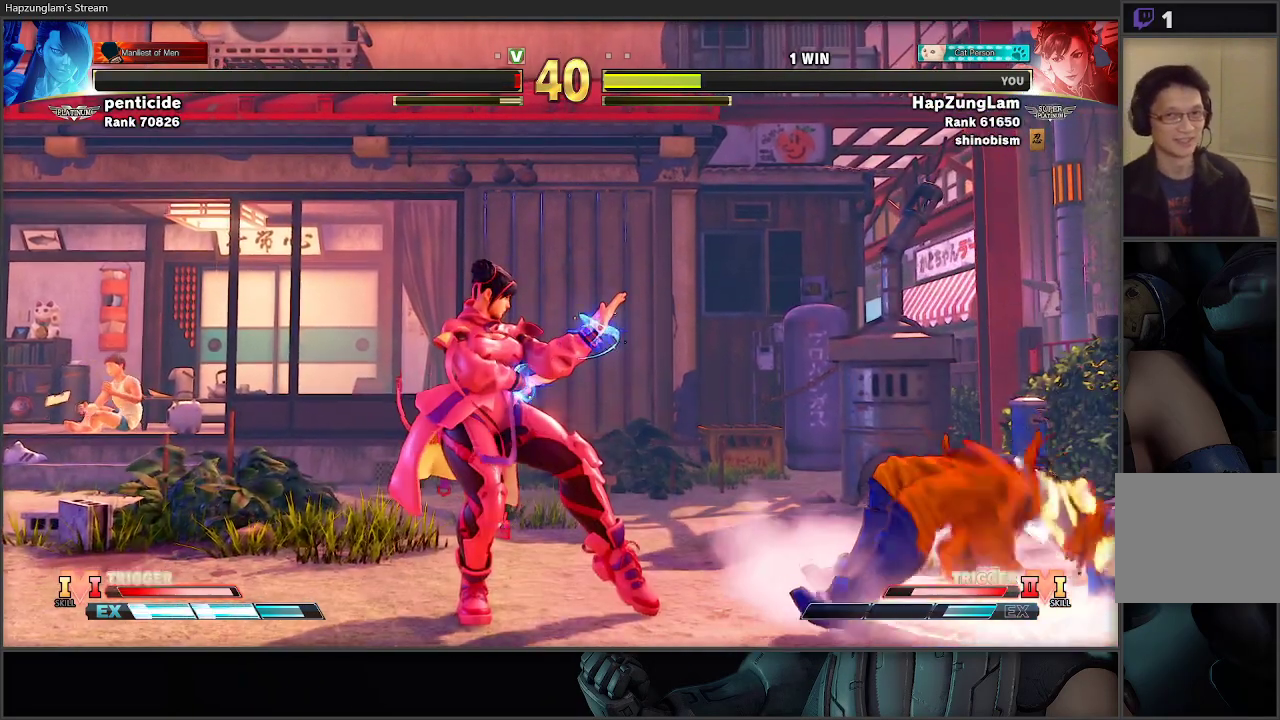
{"buttons": [], "left_stick": "center", "right_stick": "center", "events": []}
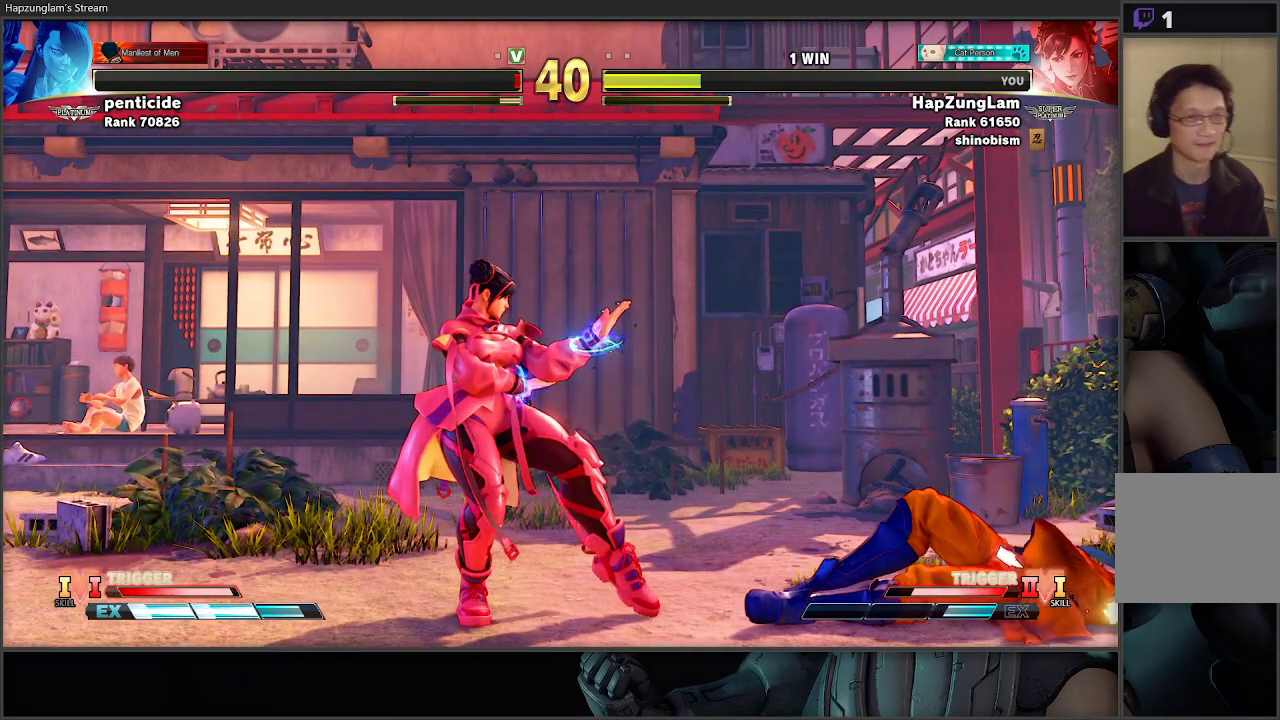
{"buttons": ["A"], "left_stick": "center", "right_stick": "center", "events": [[50, "A", "down"]]}